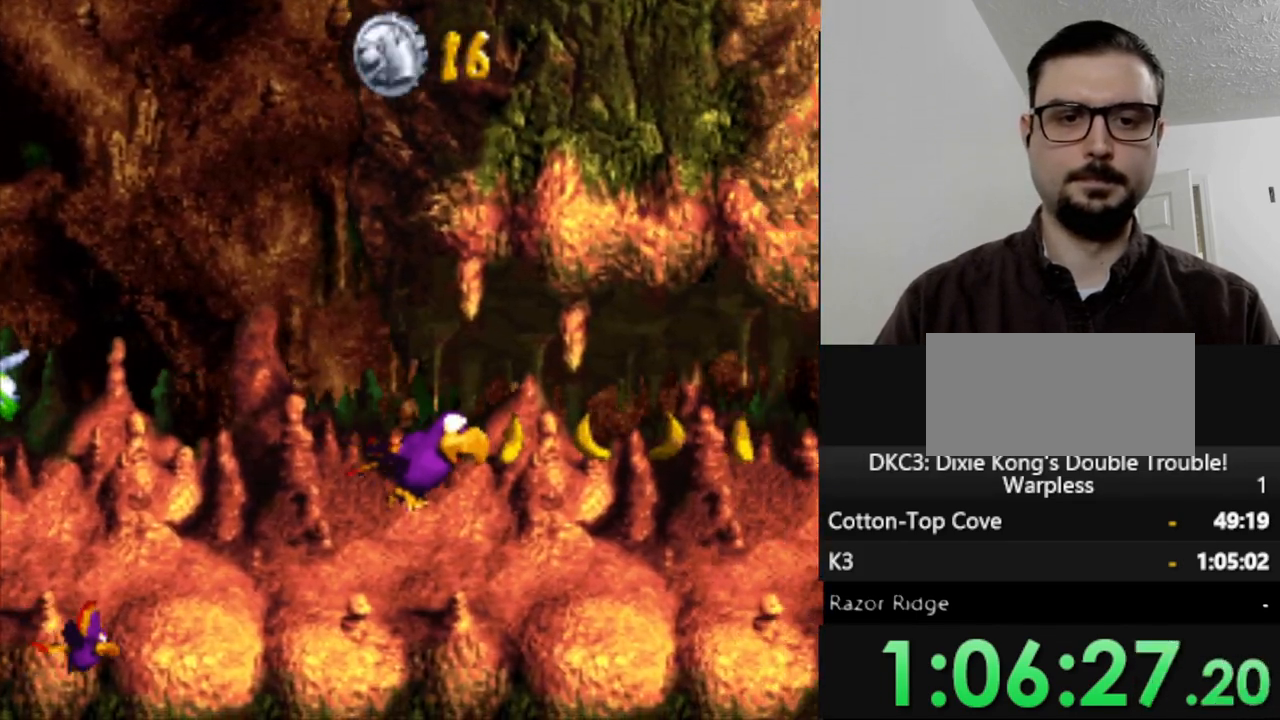
Gameplay with a controller (Nintendo layout); each line is a JSON object with the inputs held at the frame after it. "events" lists button and stick changes between this image and that frame as [ms after this image, input, new state], when the widget could be followed in between. Not read: L3 R3.
{"buttons": ["Y", "DPAD_RIGHT"], "events": []}
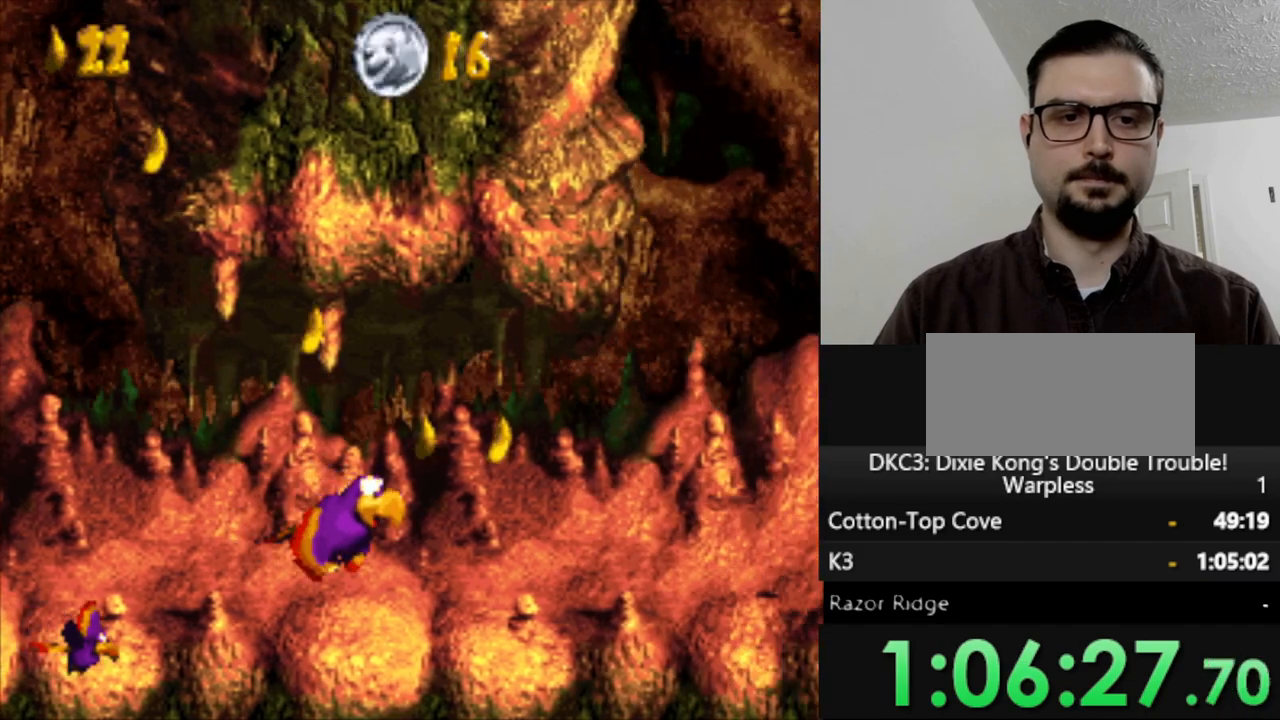
{"buttons": ["Y"], "events": [[283, "B", "down"], [367, "B", "up"], [383, "DPAD_RIGHT", "up"]]}
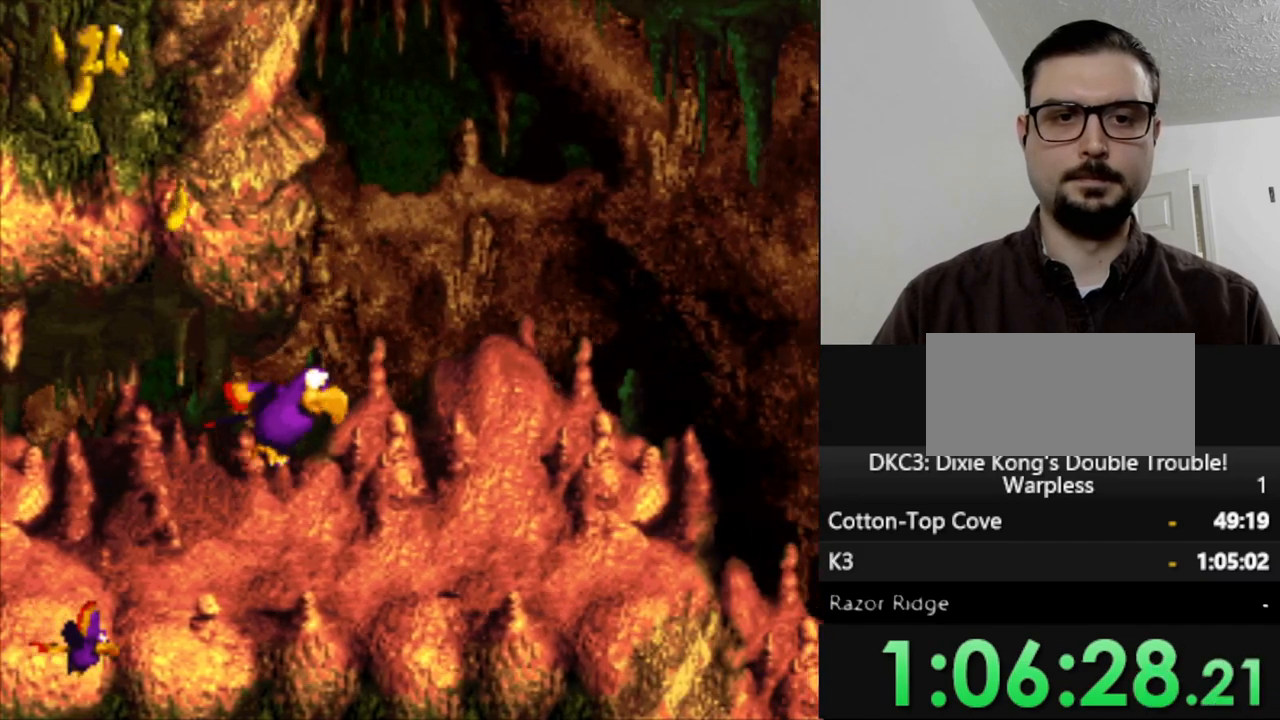
{"buttons": ["Y", "DPAD_RIGHT"], "events": [[17, "B", "down"], [67, "DPAD_RIGHT", "down"], [100, "B", "up"], [200, "DPAD_DOWN", "down"], [333, "DPAD_DOWN", "up"], [367, "DPAD_RIGHT", "up"], [500, "DPAD_RIGHT", "down"]]}
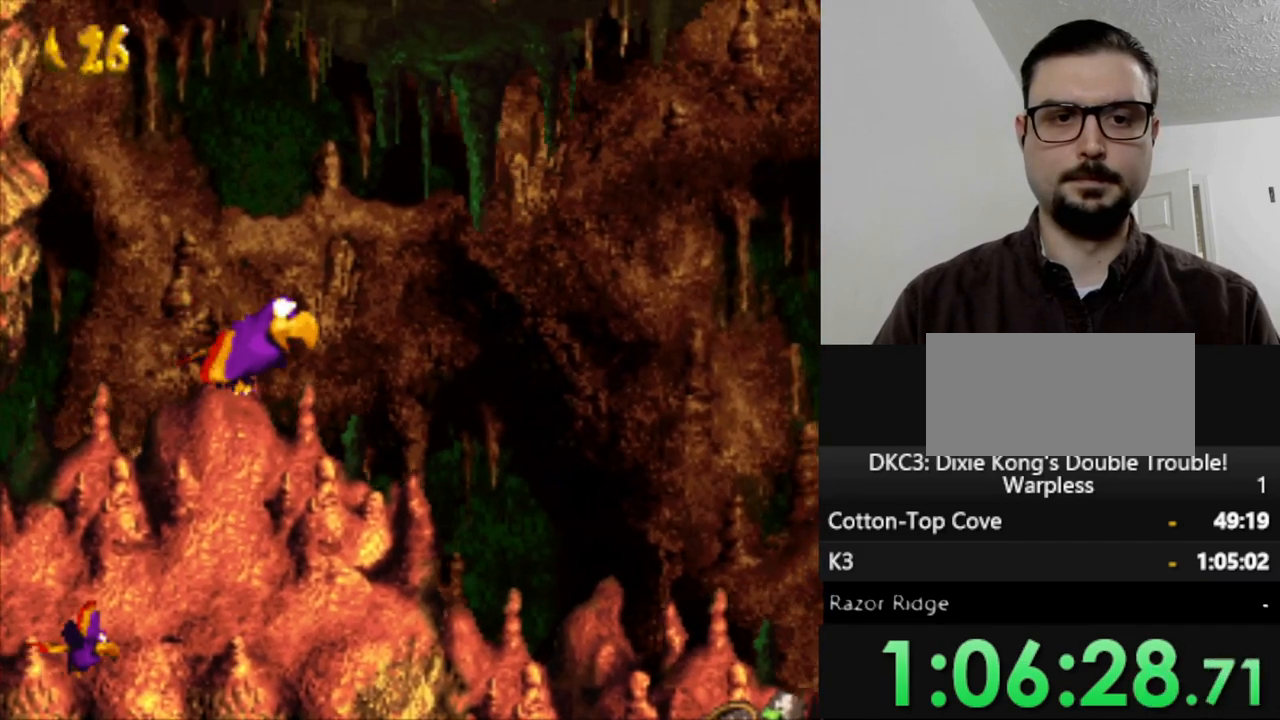
{"buttons": ["Y"], "events": [[433, "DPAD_RIGHT", "up"]]}
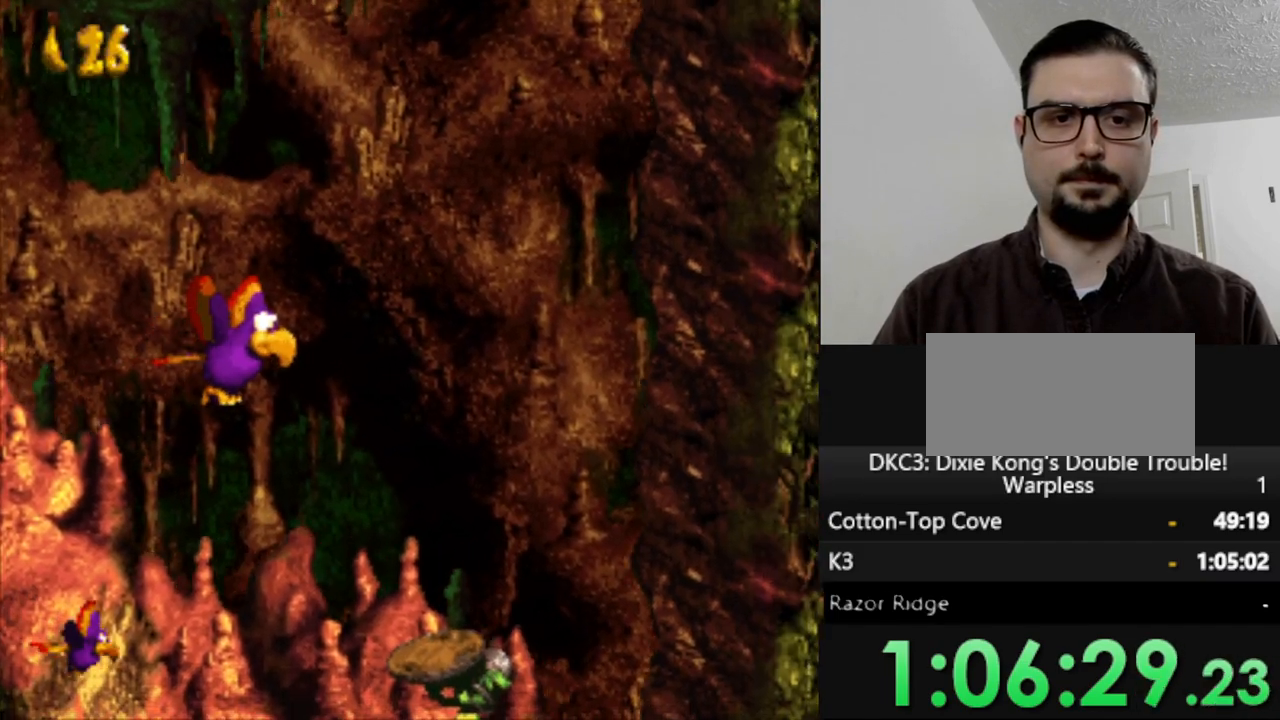
{"buttons": ["Y", "DPAD_RIGHT"], "events": [[283, "DPAD_RIGHT", "down"], [367, "B", "down"], [450, "B", "up"]]}
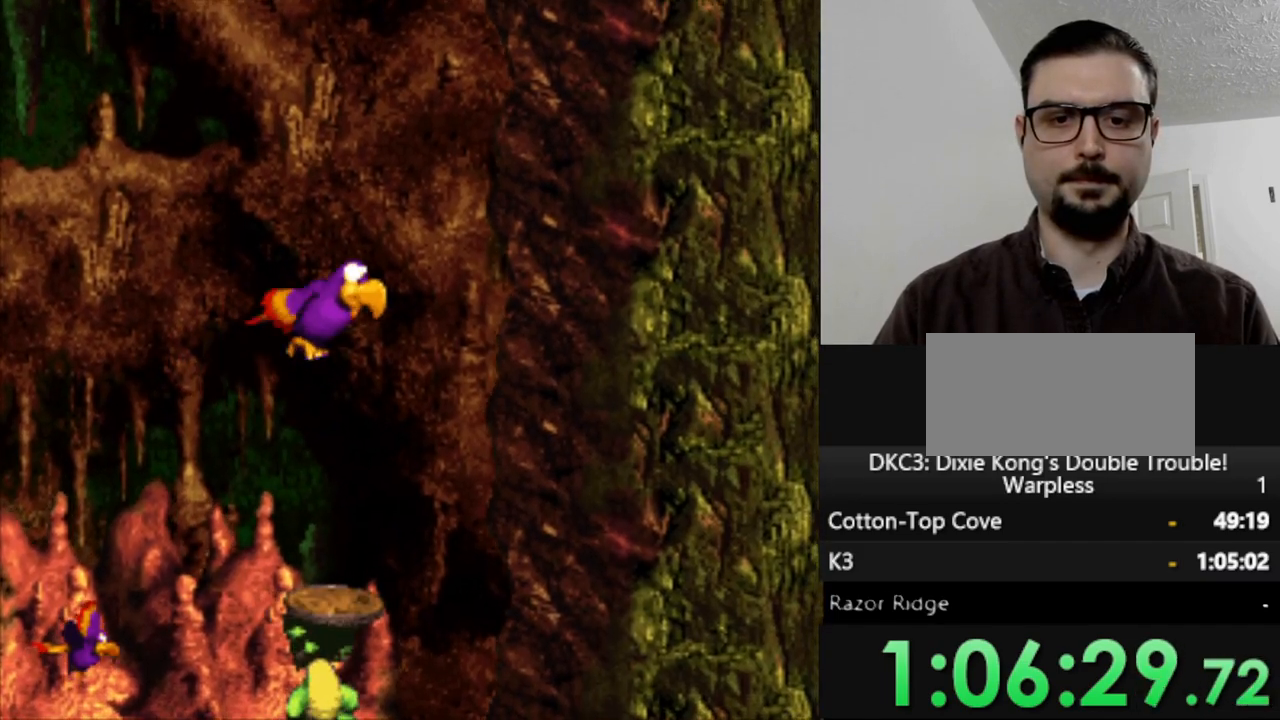
{"buttons": ["Y", "DPAD_DOWN"], "events": [[17, "DPAD_DOWN", "down"], [200, "DPAD_RIGHT", "up"]]}
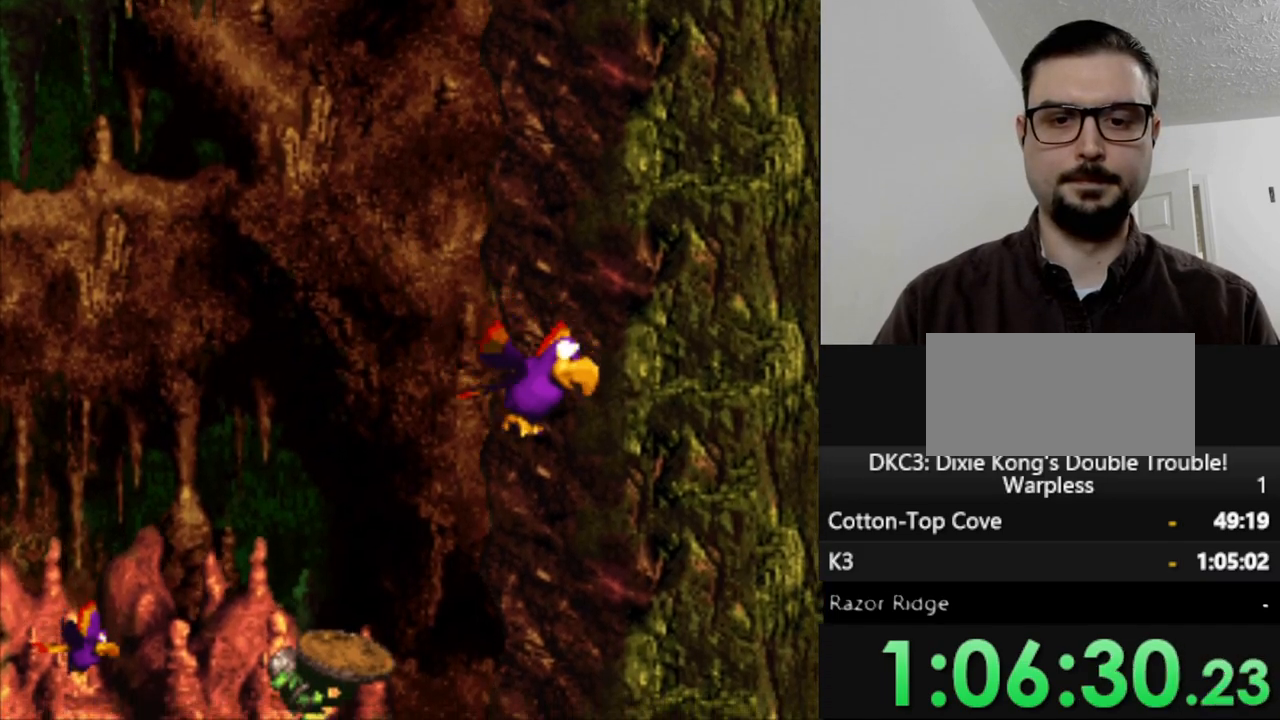
{"buttons": ["Y", "DPAD_DOWN"], "events": [[233, "DPAD_LEFT", "down"], [417, "DPAD_LEFT", "up"]]}
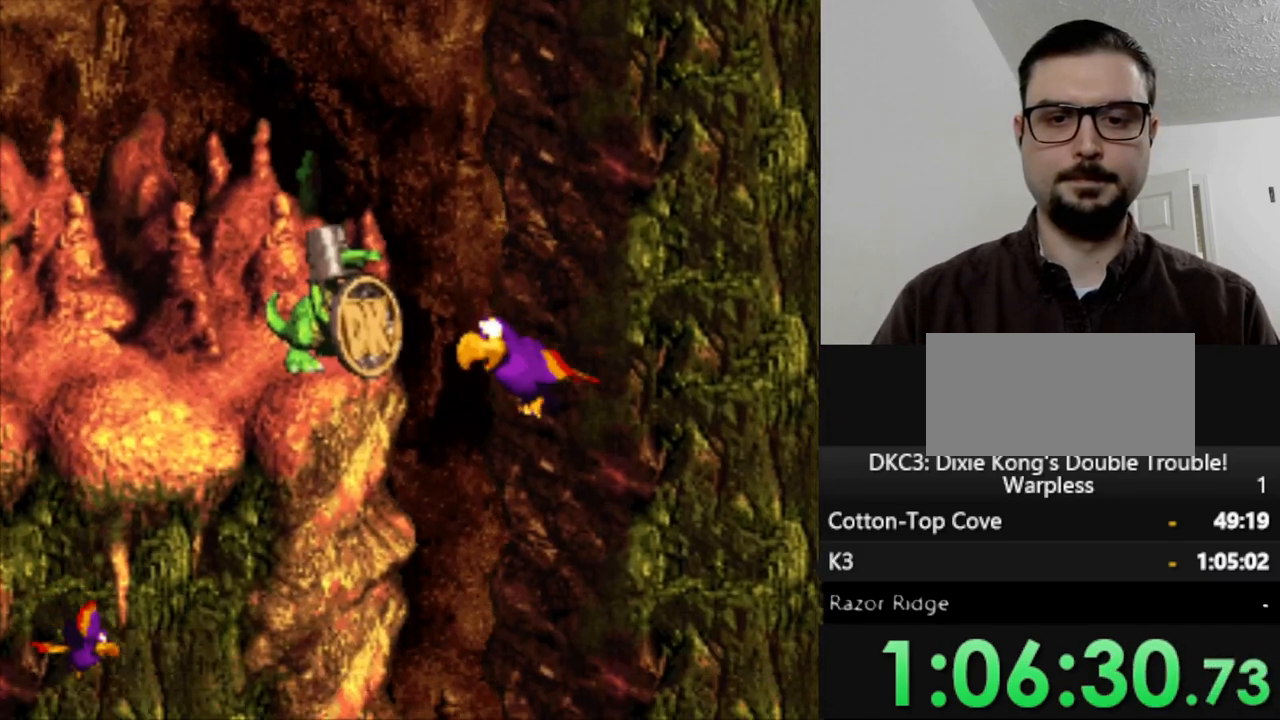
{"buttons": ["Y", "DPAD_DOWN", "DPAD_LEFT"], "events": [[167, "DPAD_LEFT", "down"]]}
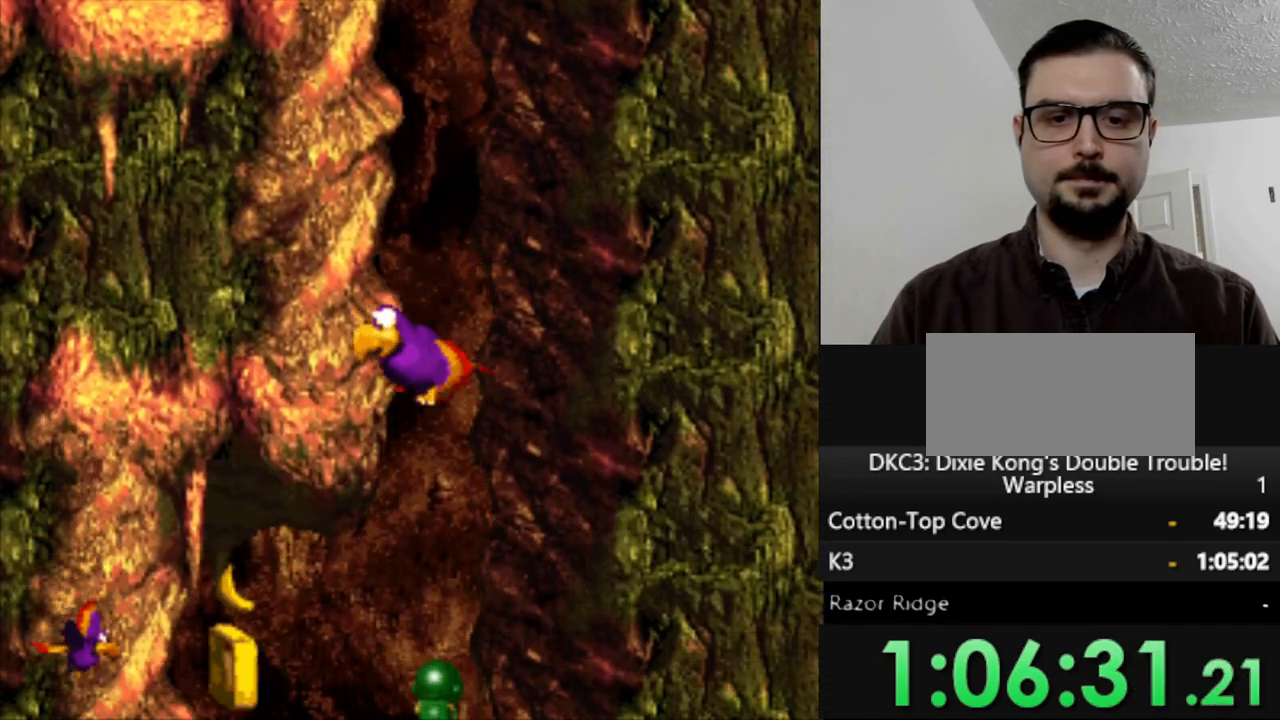
{"buttons": ["Y", "DPAD_RIGHT"], "events": [[400, "DPAD_LEFT", "up"], [433, "DPAD_DOWN", "up"], [433, "DPAD_RIGHT", "down"]]}
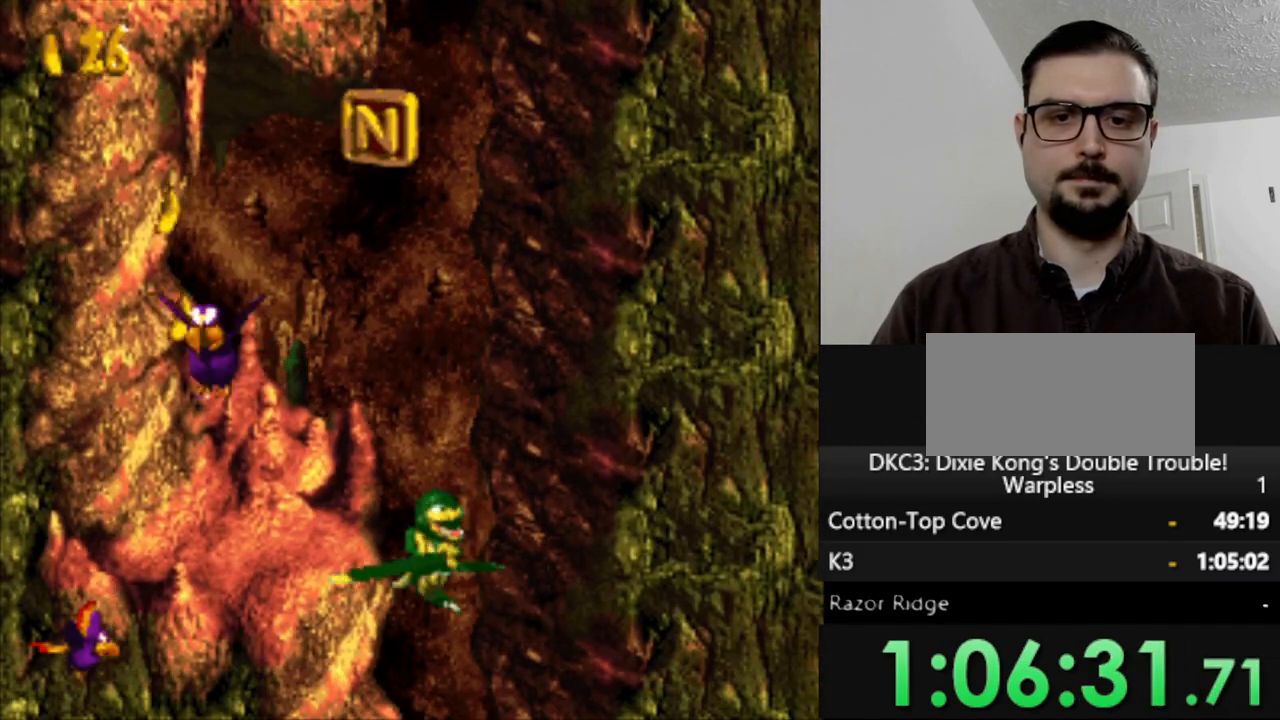
{"buttons": ["Y"], "events": [[100, "DPAD_RIGHT", "up"]]}
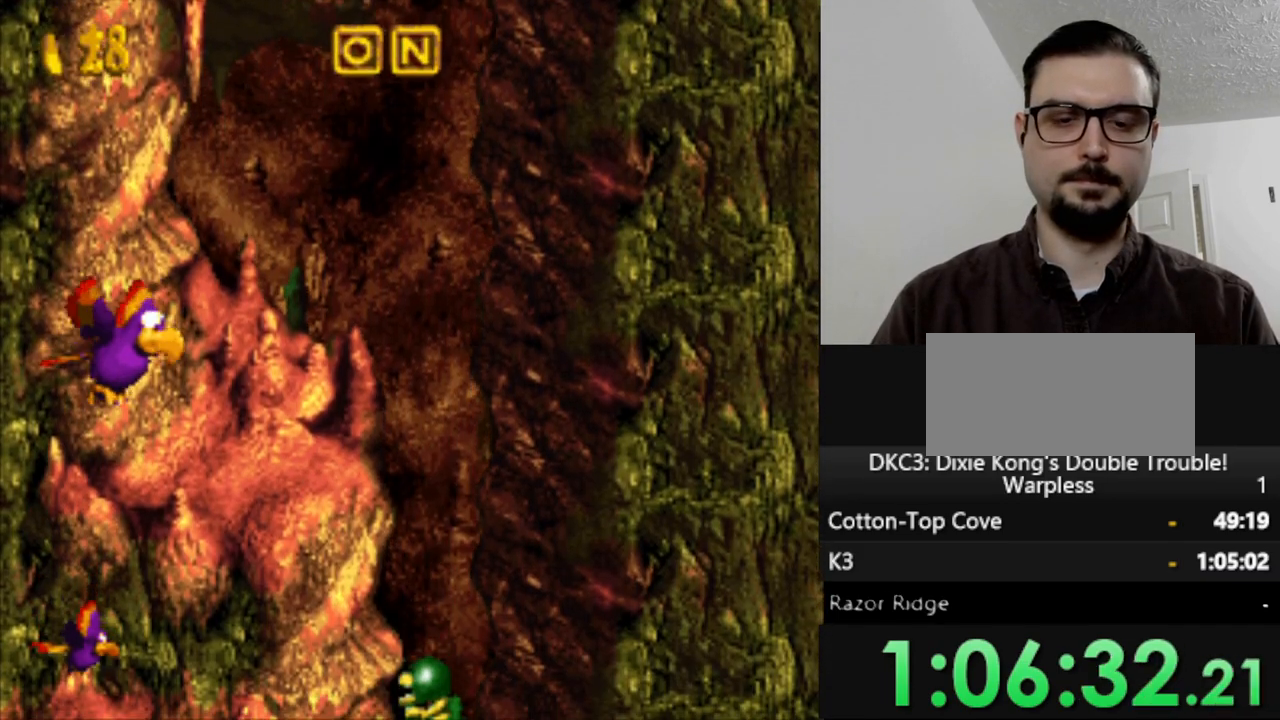
{"buttons": ["Y"], "events": []}
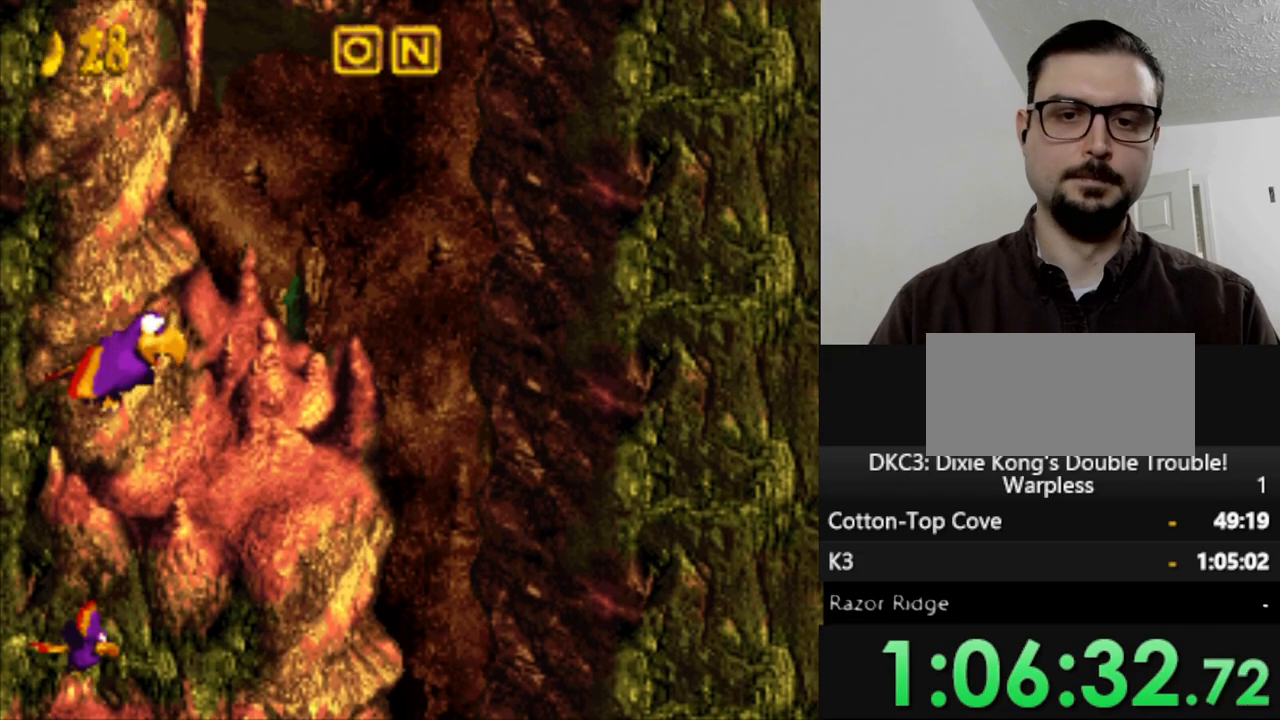
{"buttons": ["Y"], "events": []}
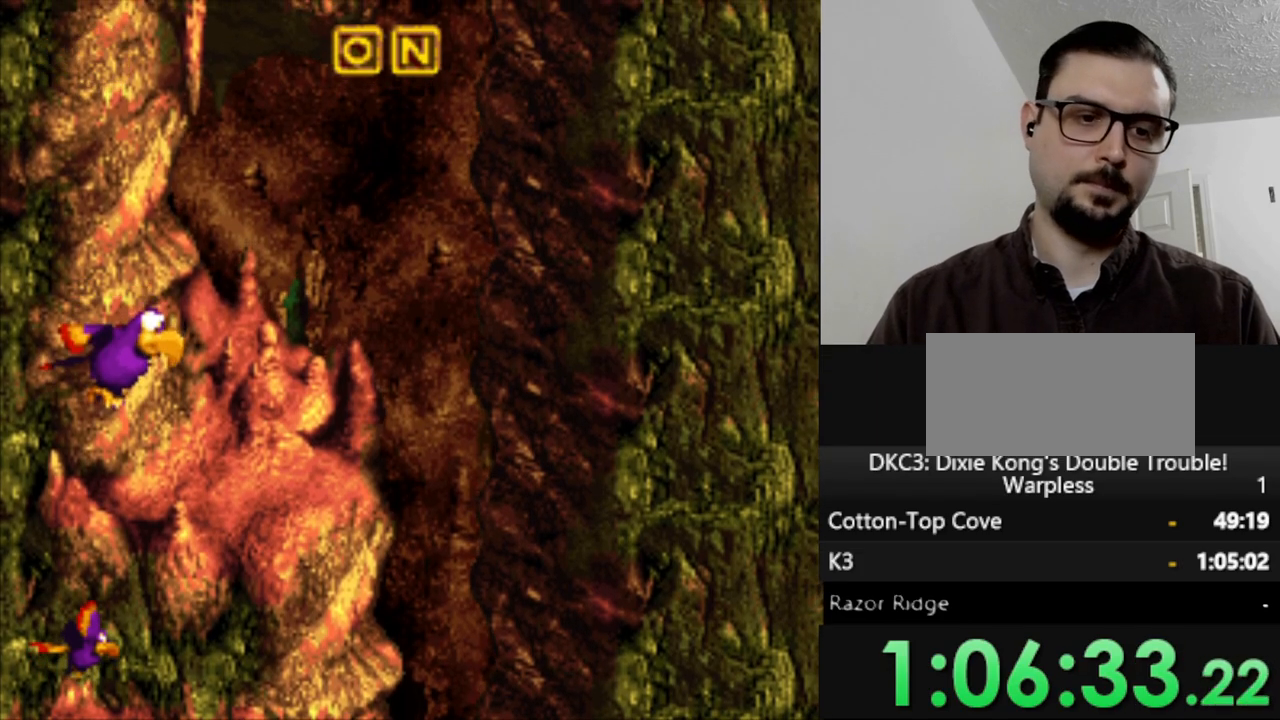
{"buttons": ["Y"], "events": []}
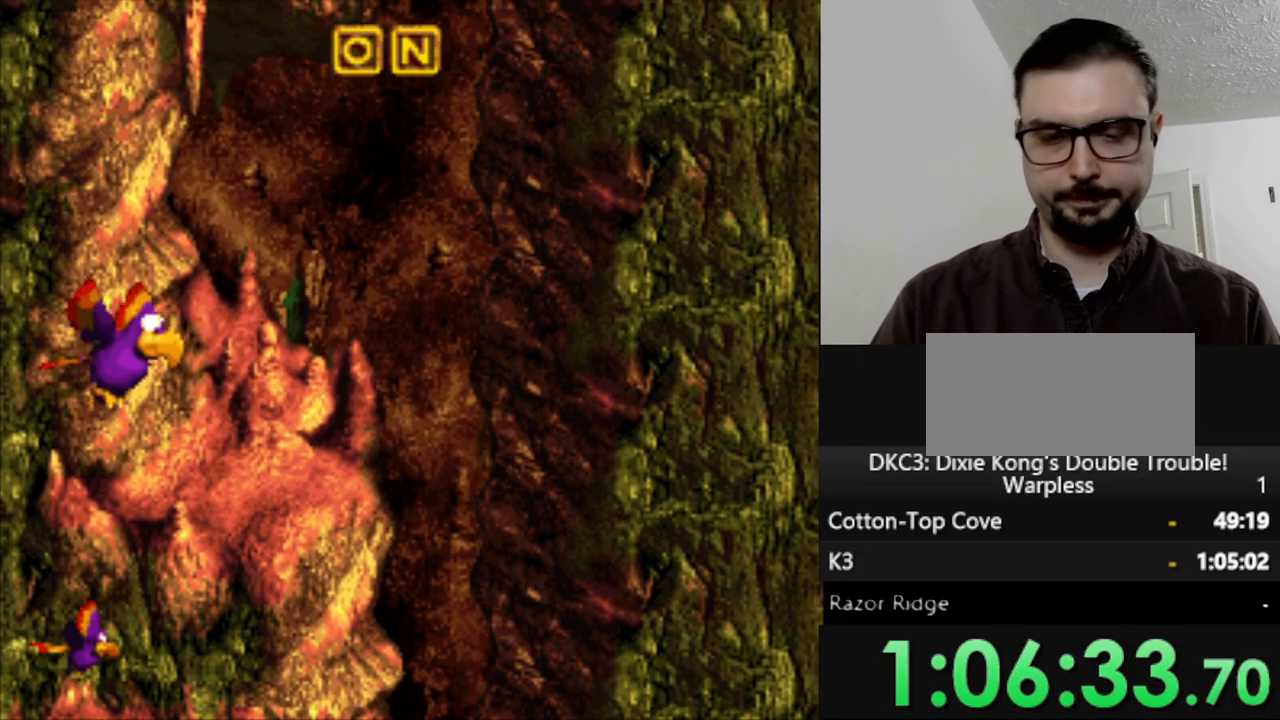
{"buttons": ["Y"], "events": []}
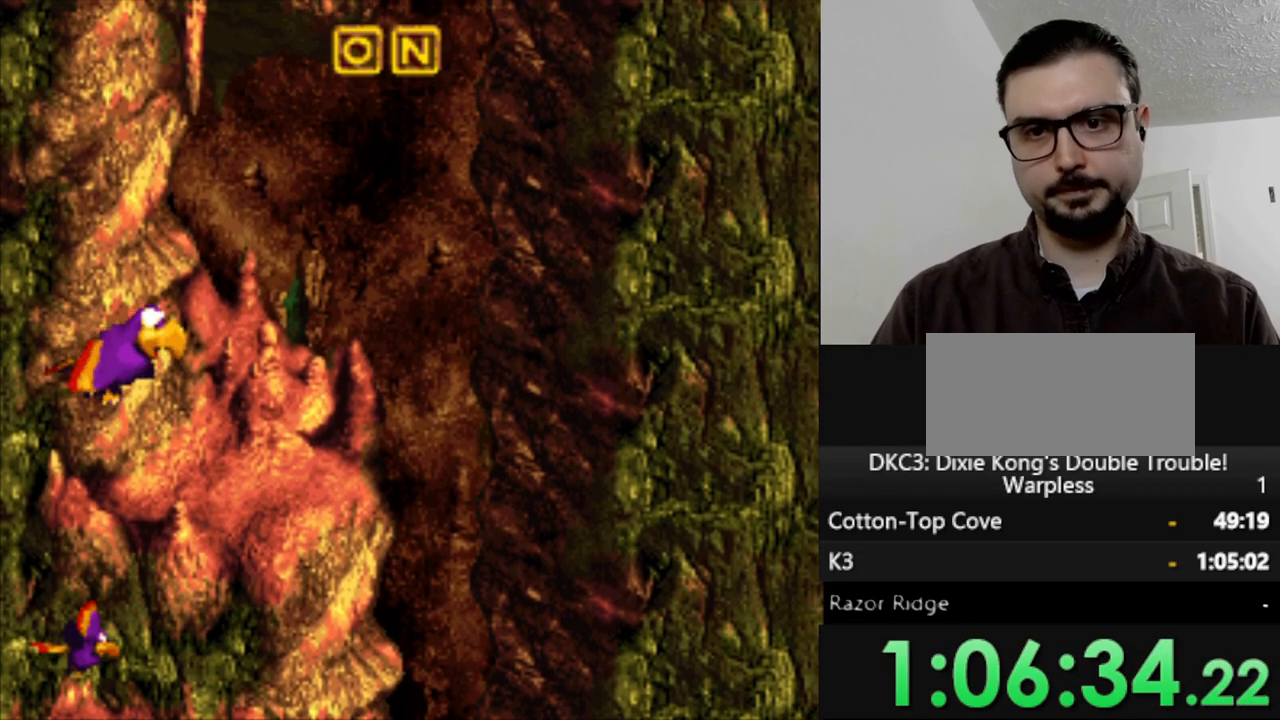
{"buttons": ["Y"], "events": []}
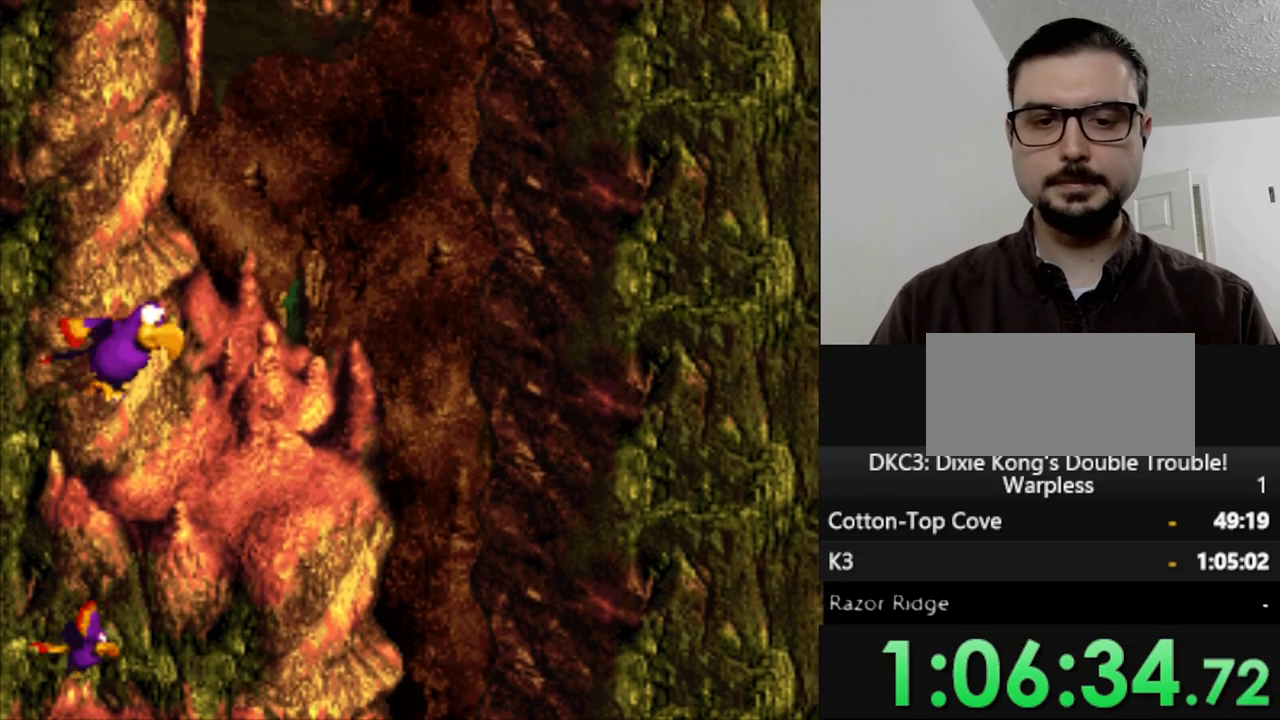
{"buttons": ["Y"], "events": []}
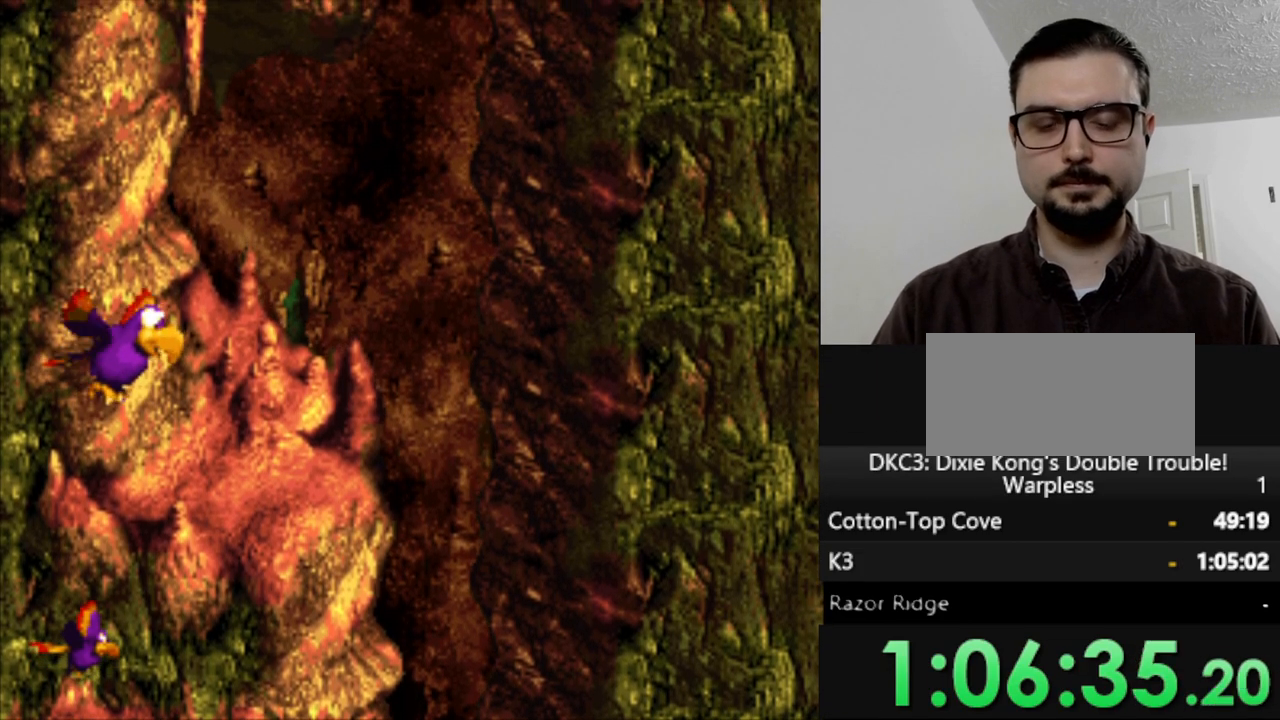
{"buttons": ["Y"], "events": []}
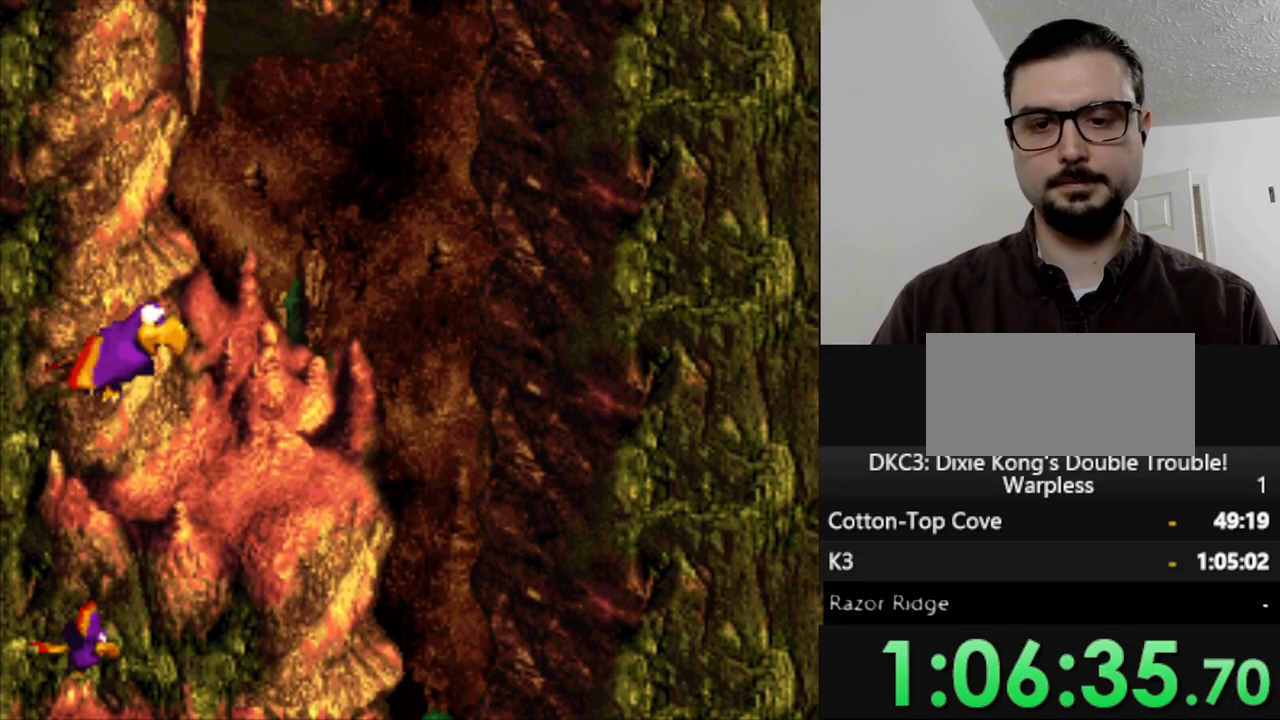
{"buttons": ["Y"], "events": []}
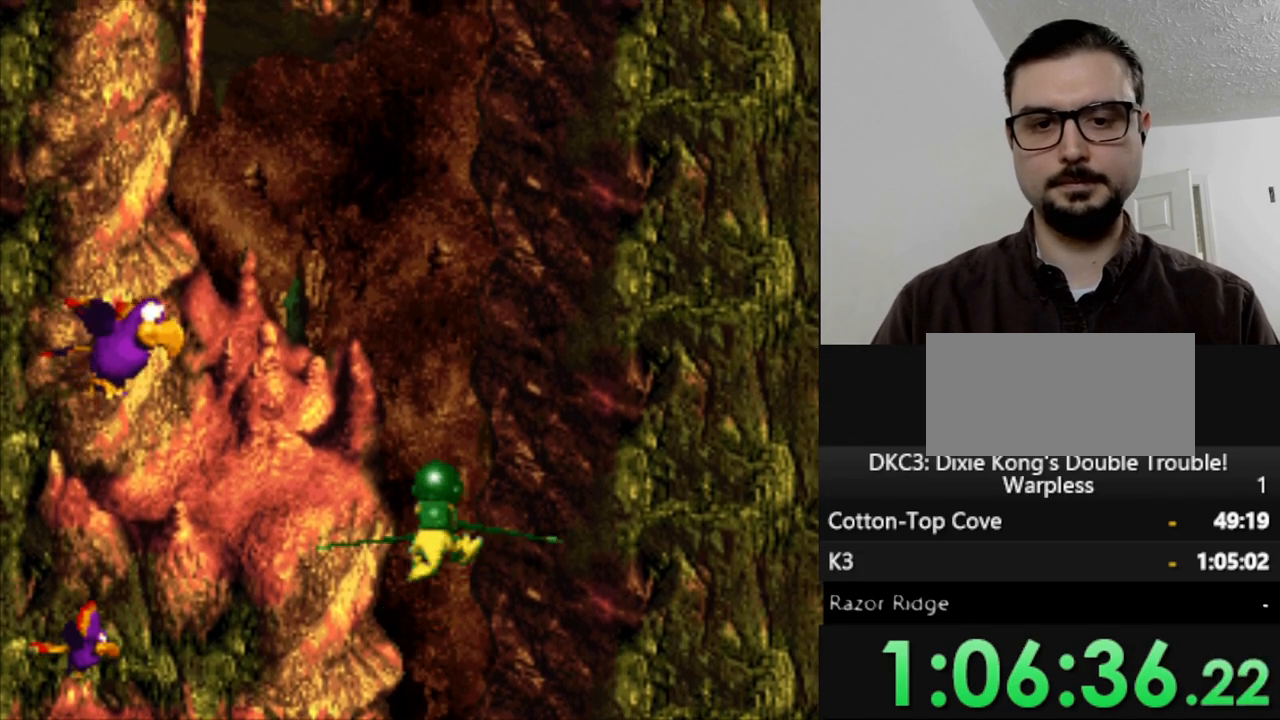
{"buttons": ["Y", "DPAD_RIGHT"], "events": [[283, "DPAD_RIGHT", "down"]]}
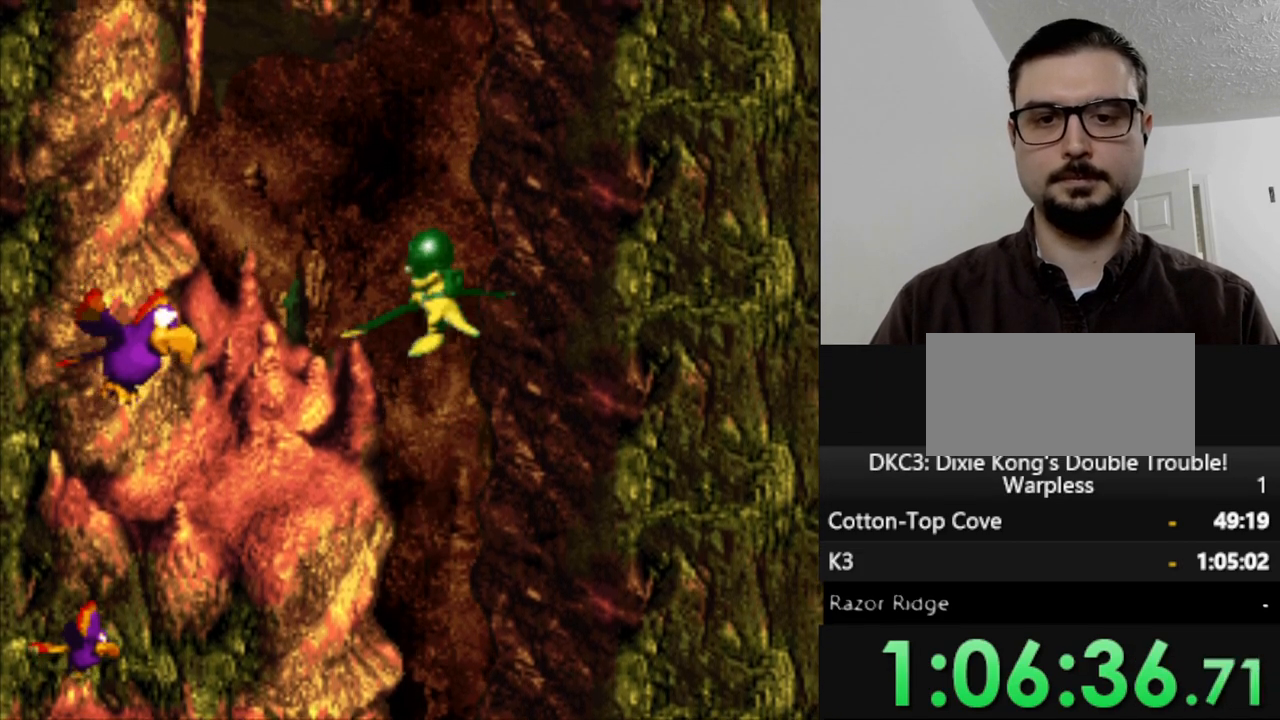
{"buttons": ["Y", "DPAD_RIGHT"], "events": []}
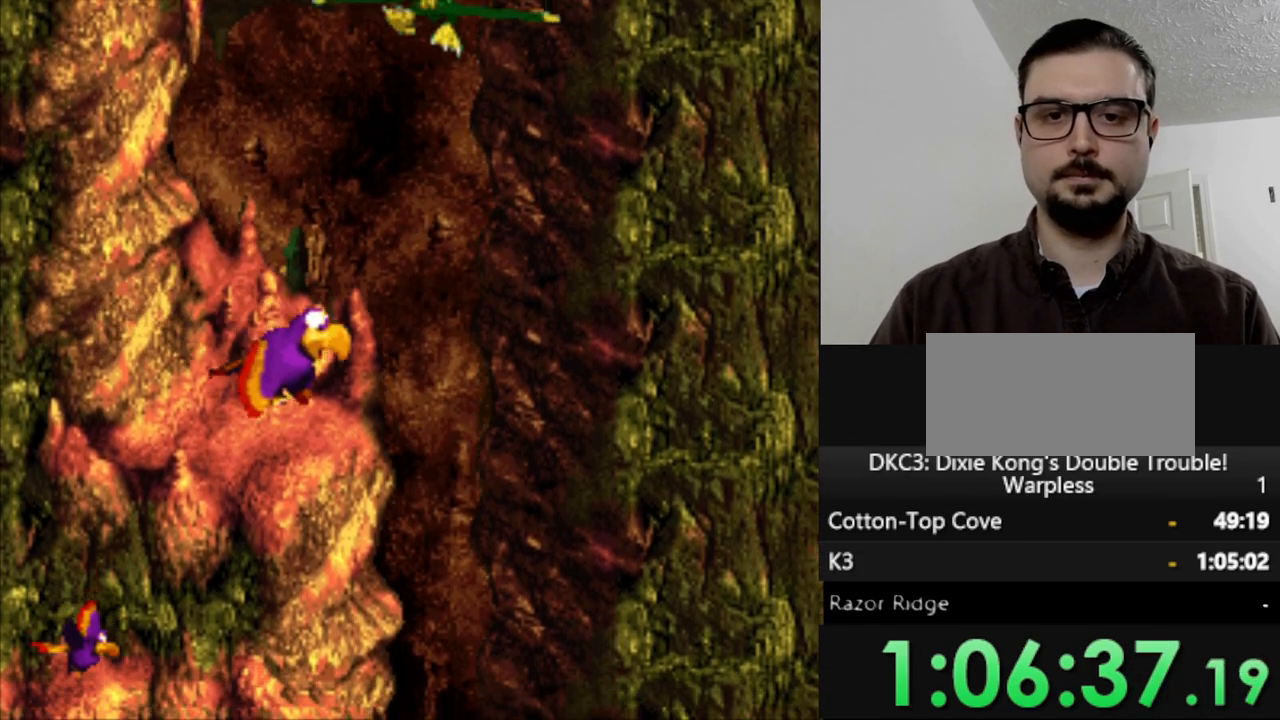
{"buttons": ["Y", "DPAD_DOWN", "DPAD_LEFT"], "events": [[200, "DPAD_DOWN", "down"], [283, "DPAD_RIGHT", "up"], [483, "DPAD_LEFT", "down"]]}
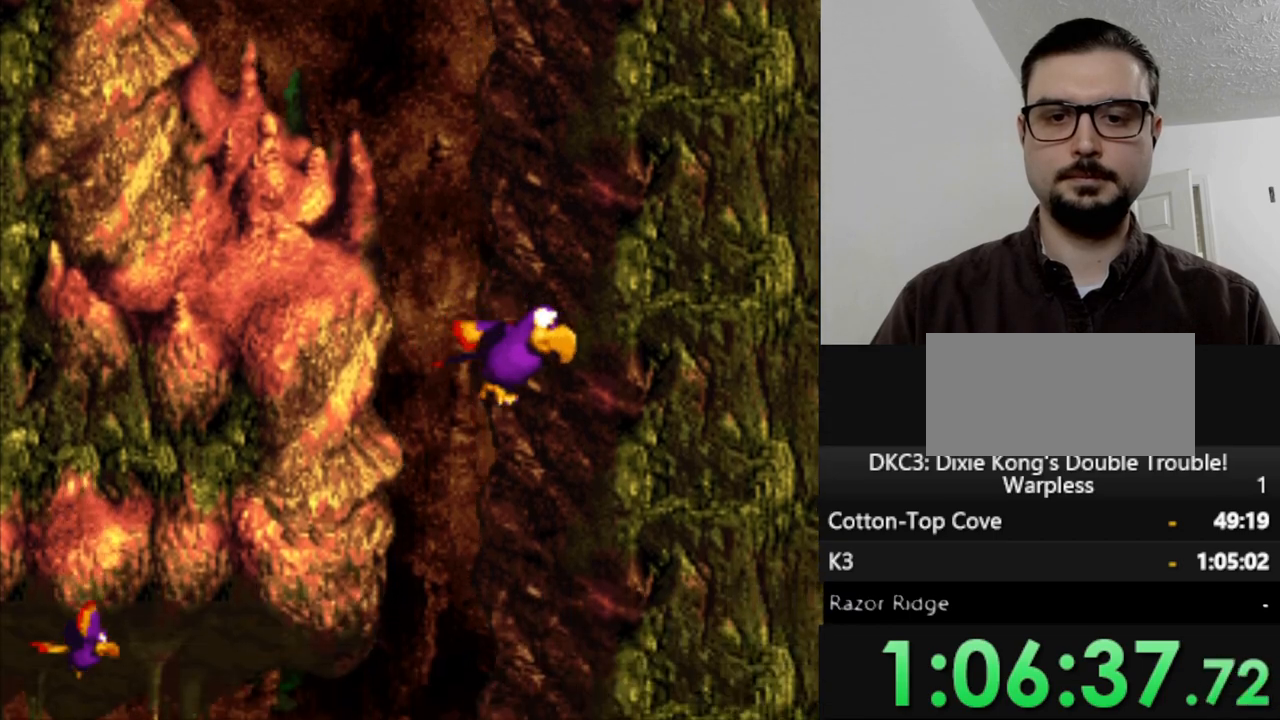
{"buttons": ["Y", "DPAD_DOWN", "DPAD_LEFT"], "events": [[150, "DPAD_DOWN", "up"], [500, "DPAD_DOWN", "down"]]}
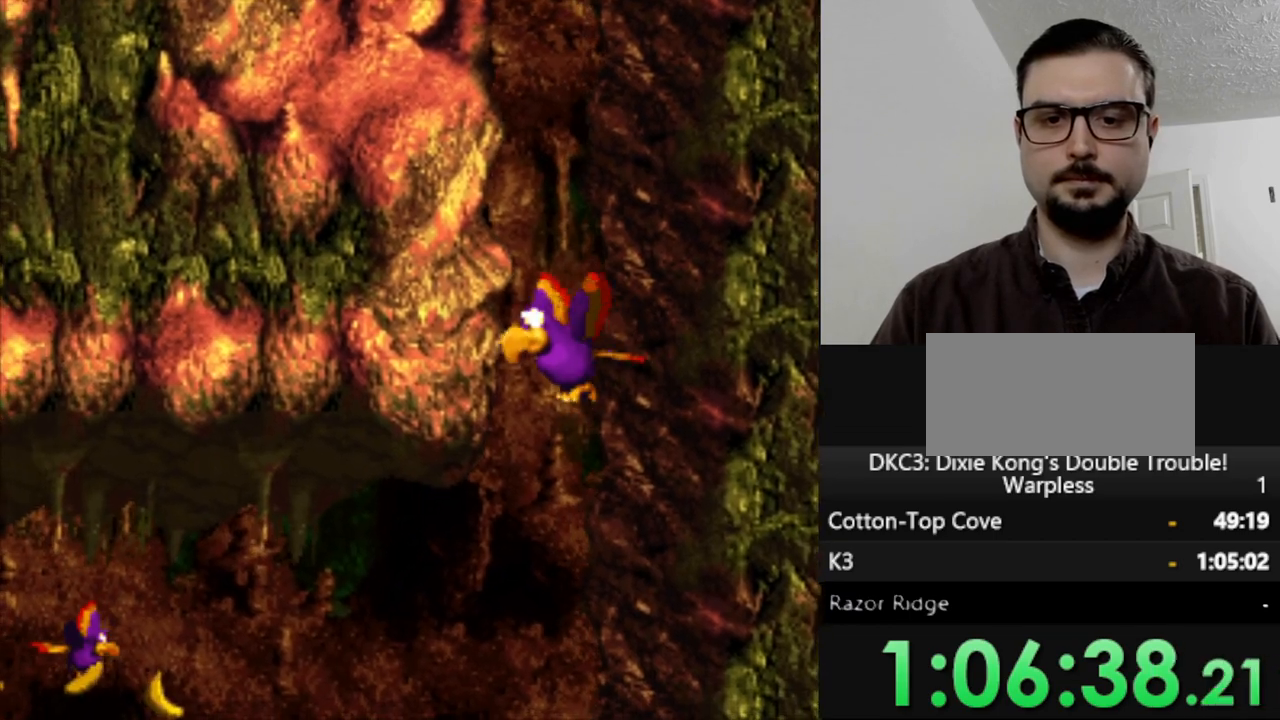
{"buttons": ["Y", "DPAD_LEFT"], "events": [[317, "DPAD_DOWN", "up"]]}
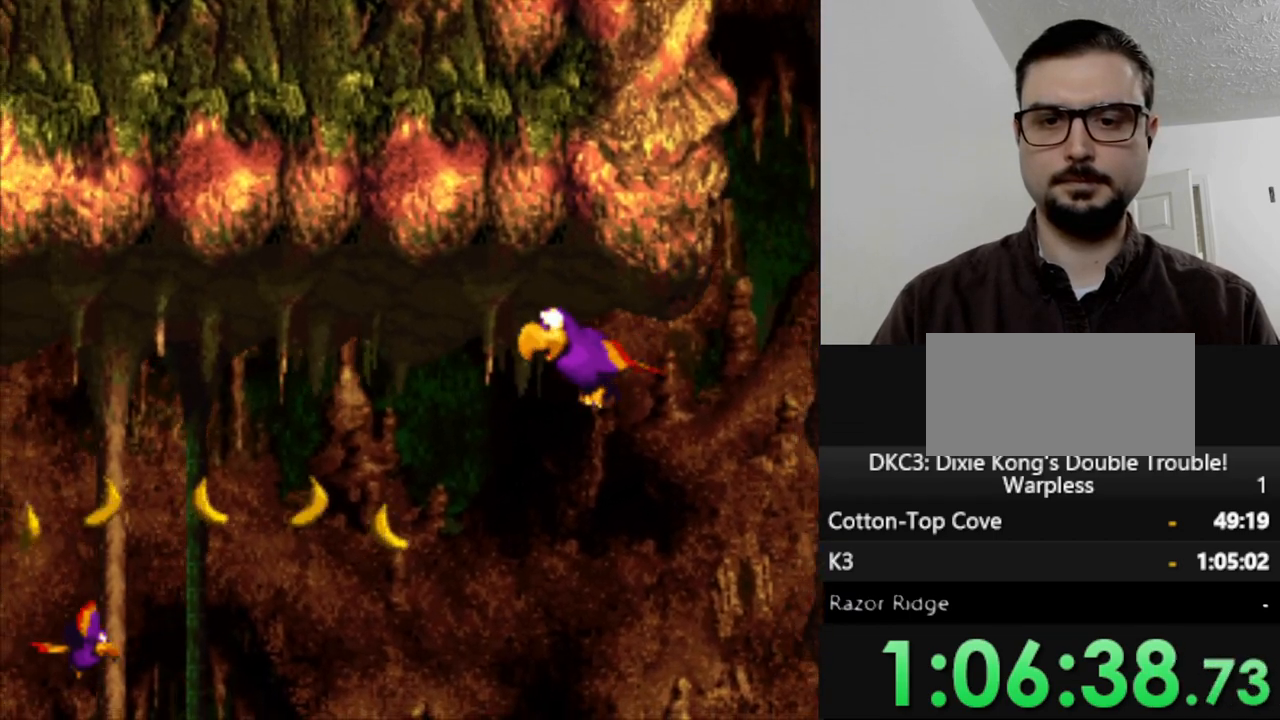
{"buttons": ["Y", "DPAD_LEFT"], "events": []}
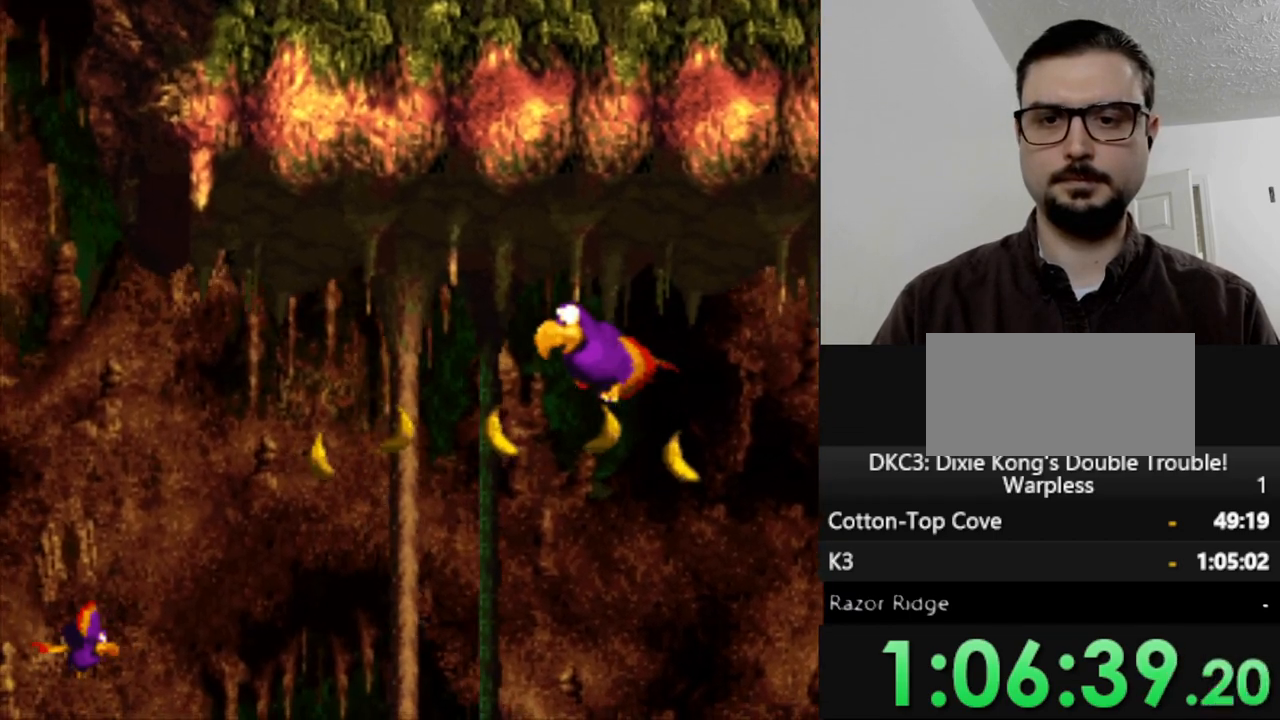
{"buttons": ["B", "Y", "DPAD_LEFT"], "events": [[233, "B", "down"], [367, "B", "up"], [483, "B", "down"]]}
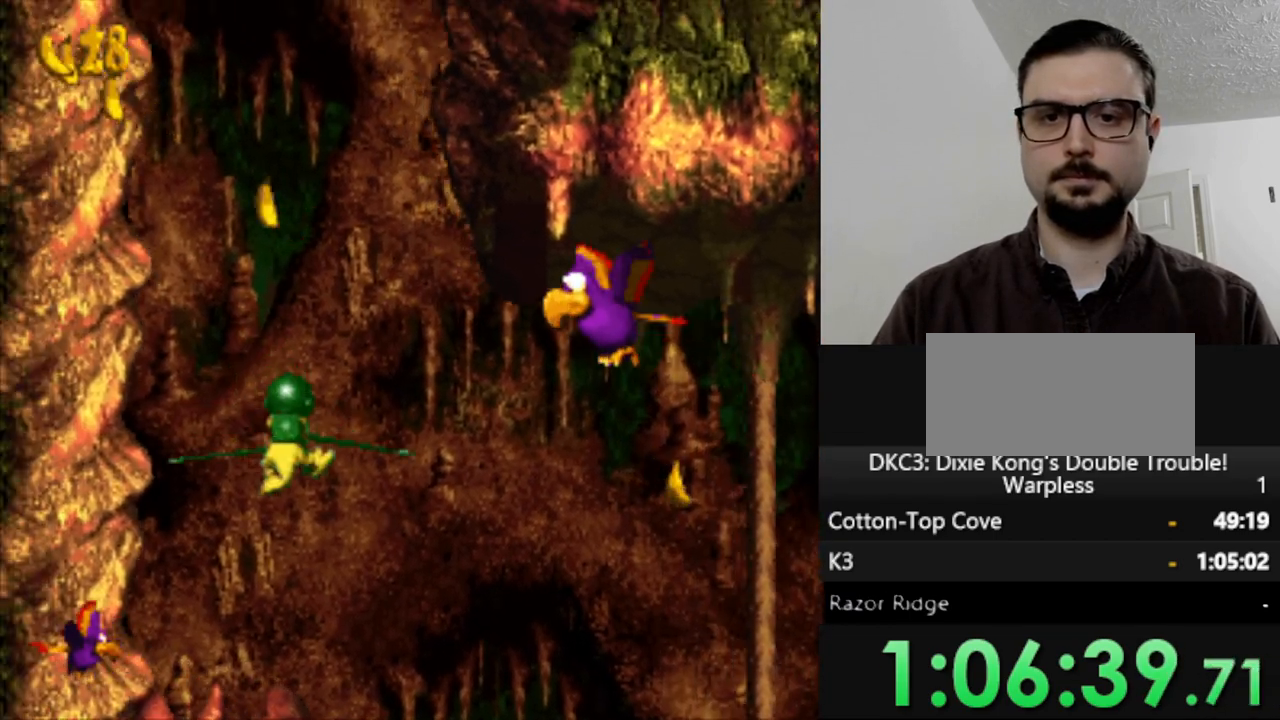
{"buttons": ["Y", "DPAD_RIGHT"], "events": [[67, "B", "up"], [183, "B", "down"], [217, "DPAD_LEFT", "up"], [233, "DPAD_RIGHT", "down"], [267, "B", "up"], [350, "B", "down"], [433, "B", "up"]]}
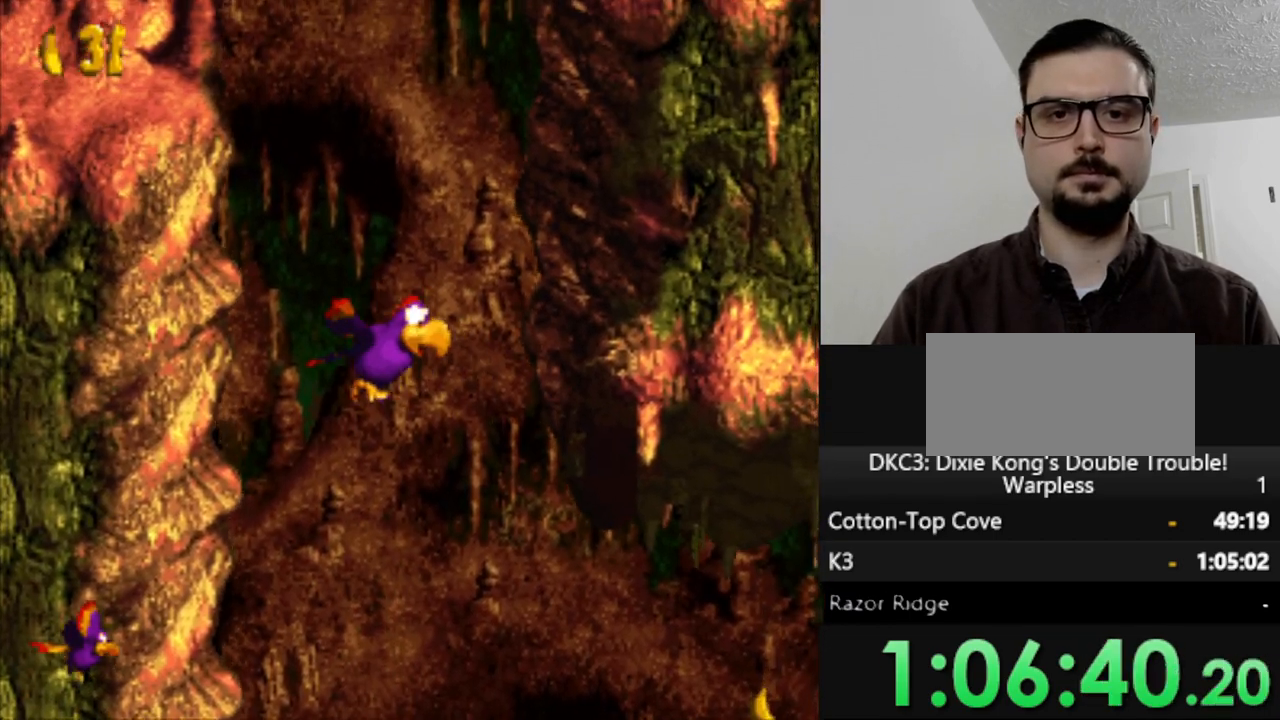
{"buttons": ["B", "Y", "DPAD_RIGHT"], "events": [[50, "B", "down"], [133, "B", "up"], [133, "DPAD_UP", "down"], [233, "B", "down"], [317, "DPAD_UP", "up"], [333, "B", "up"], [433, "B", "down"]]}
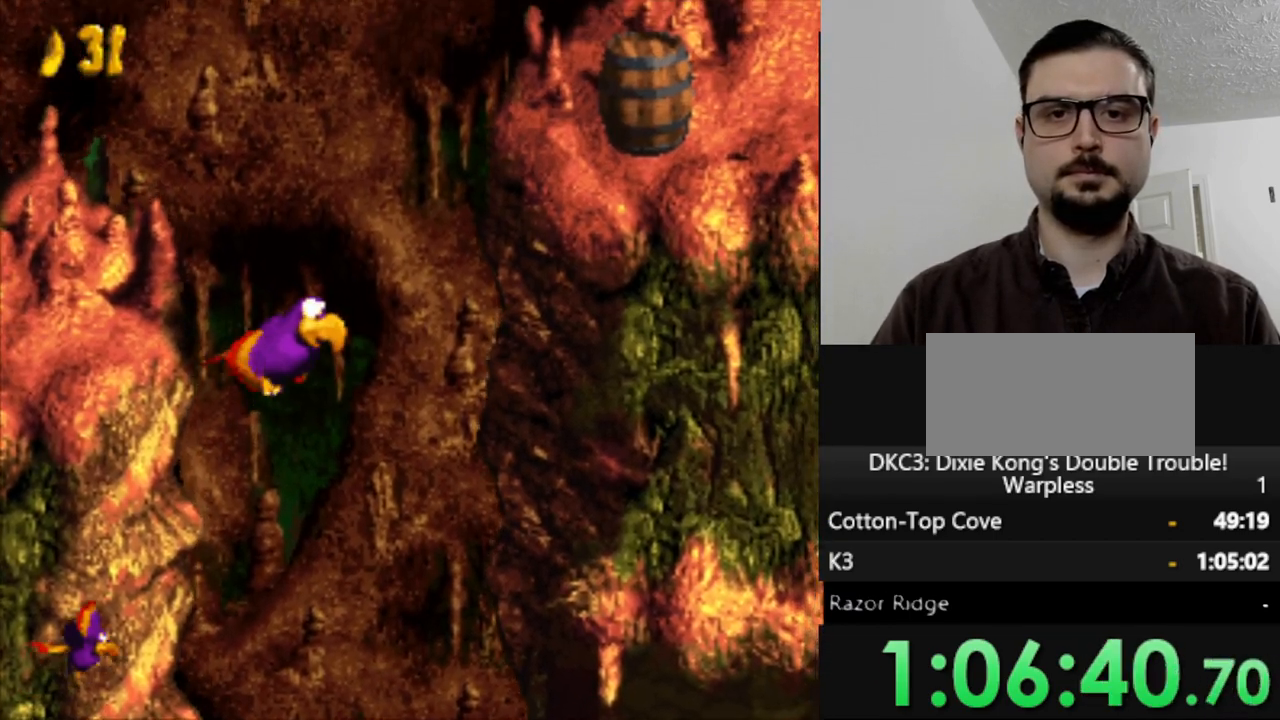
{"buttons": ["Y", "DPAD_RIGHT"], "events": [[33, "B", "up"], [133, "B", "down"], [233, "B", "up"], [333, "B", "down"], [417, "B", "up"]]}
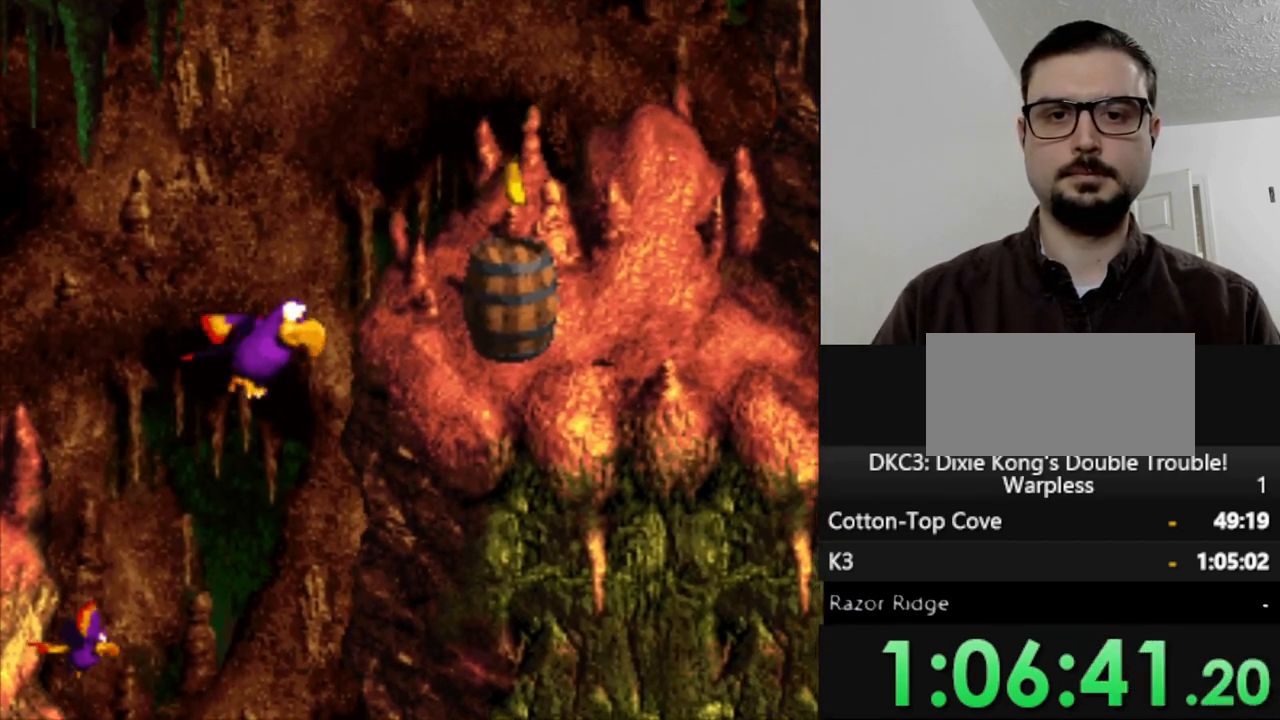
{"buttons": ["Y", "DPAD_LEFT"], "events": [[17, "B", "down"], [117, "B", "up"], [200, "B", "down"], [300, "B", "up"], [300, "DPAD_RIGHT", "up"], [350, "DPAD_LEFT", "down"]]}